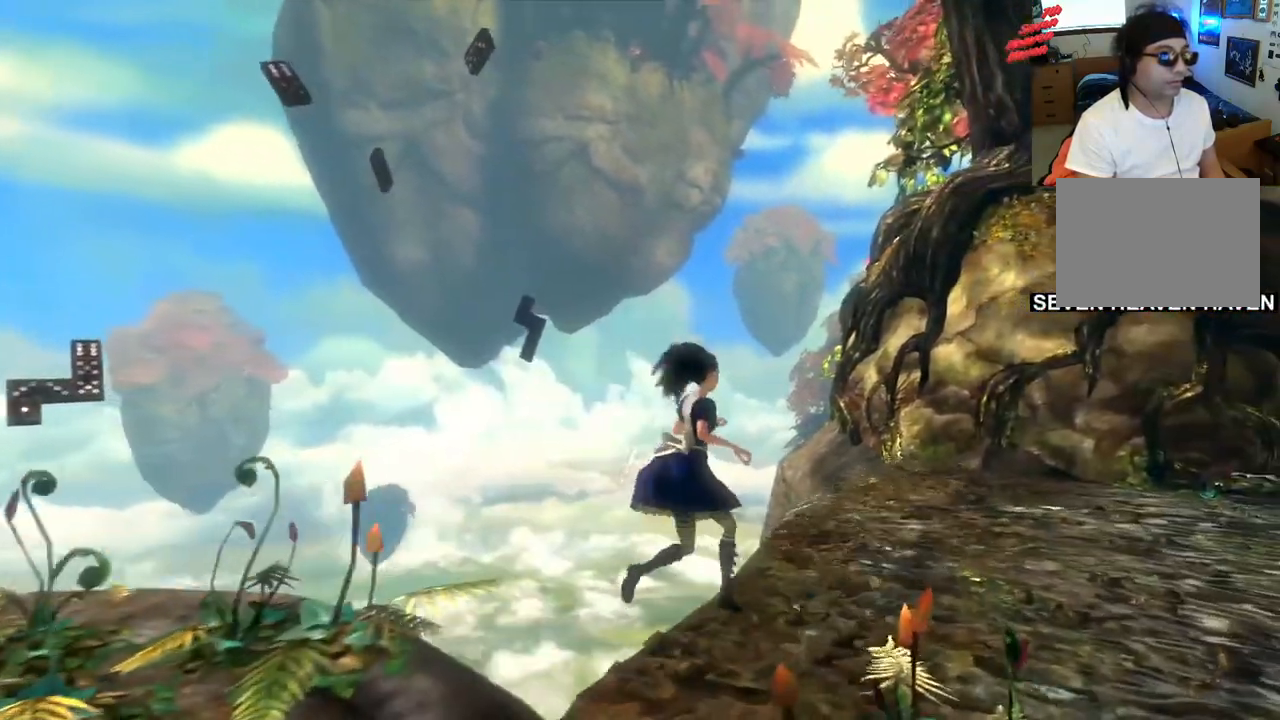
Gameplay with a controller (PlayStation layout); each line is a JSON object with the inputs held at the frame after it. "events" lists button and stick changes between this image and that frame as [ms after this image, input, new state], when the widget could be followed in between. Not read: L3 R3 START.
{"buttons": [], "left_stick": "up-right", "right_stick": "right", "events": [[367, "right_stick", "right"], [467, "left_stick", "up-right"]]}
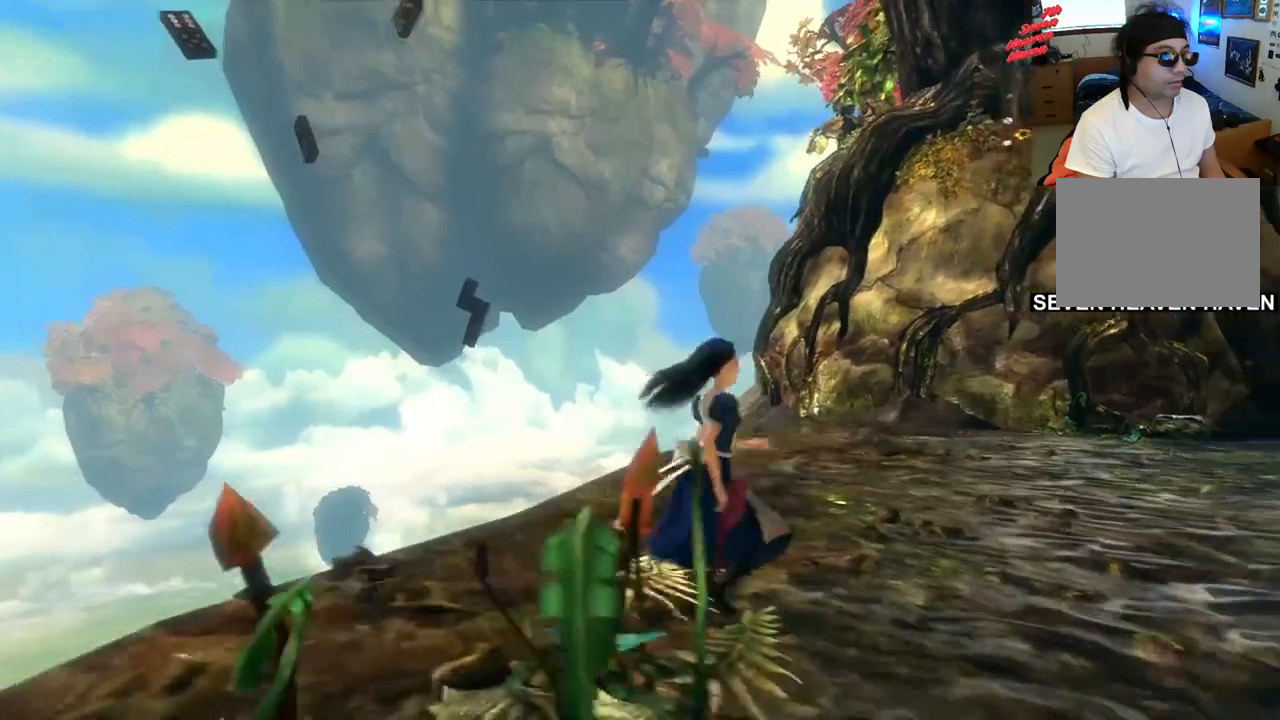
{"buttons": [], "left_stick": "up-right", "right_stick": "right", "events": [[133, "right_stick", "center"], [417, "right_stick", "right"]]}
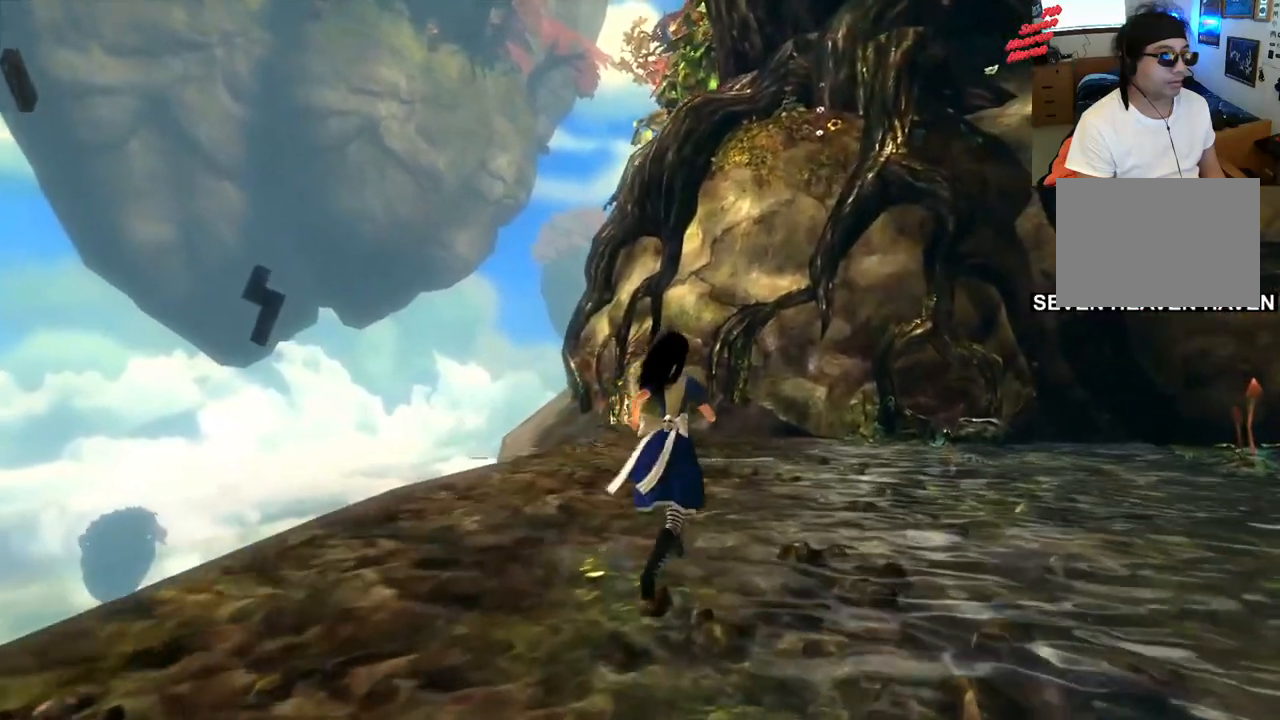
{"buttons": [], "left_stick": "up-right", "right_stick": "right", "events": [[183, "right_stick", "center"], [333, "right_stick", "right"]]}
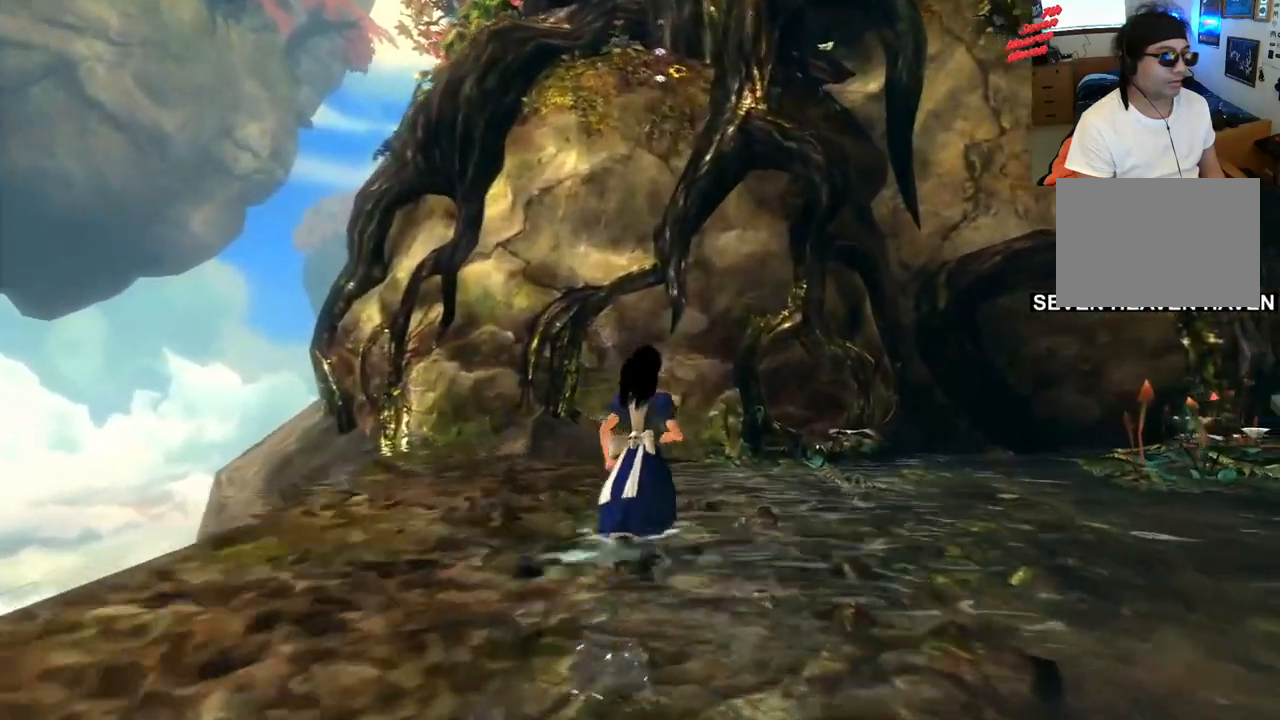
{"buttons": [], "left_stick": "up-right", "right_stick": "center", "events": [[250, "right_stick", "center"]]}
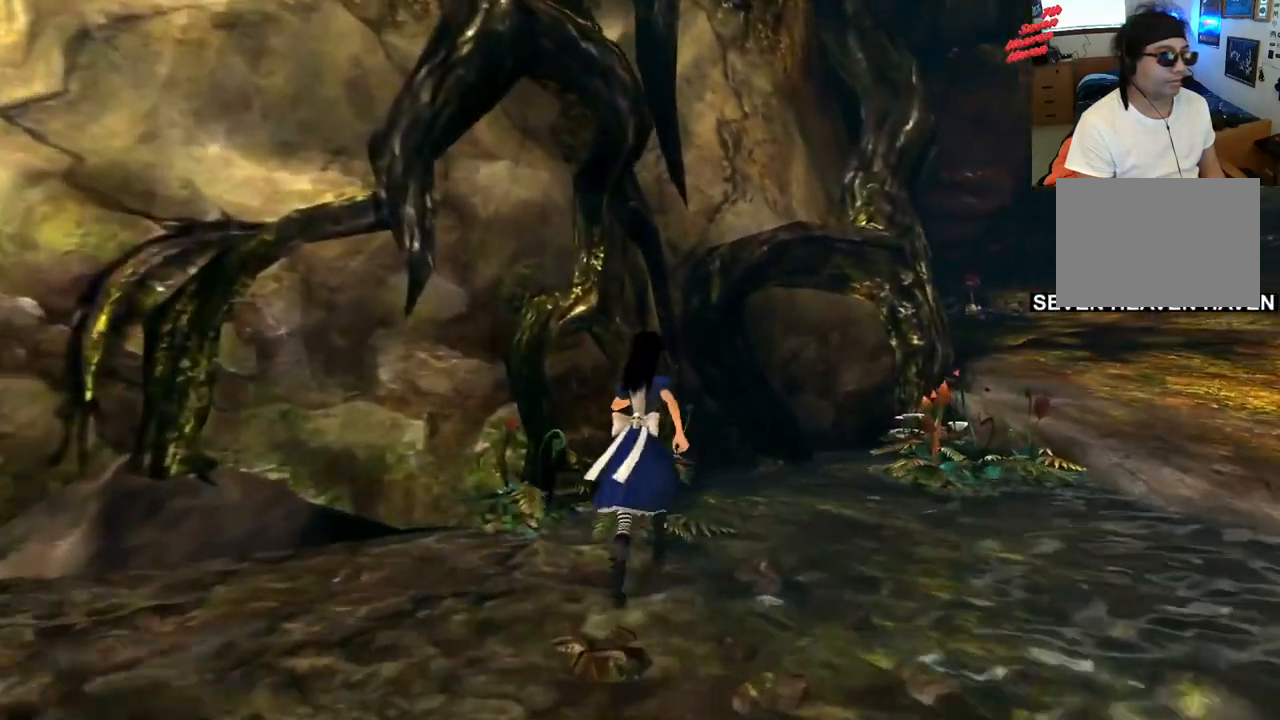
{"buttons": [], "left_stick": "up-right", "right_stick": "center", "events": [[67, "right_stick", "right"], [433, "right_stick", "center"]]}
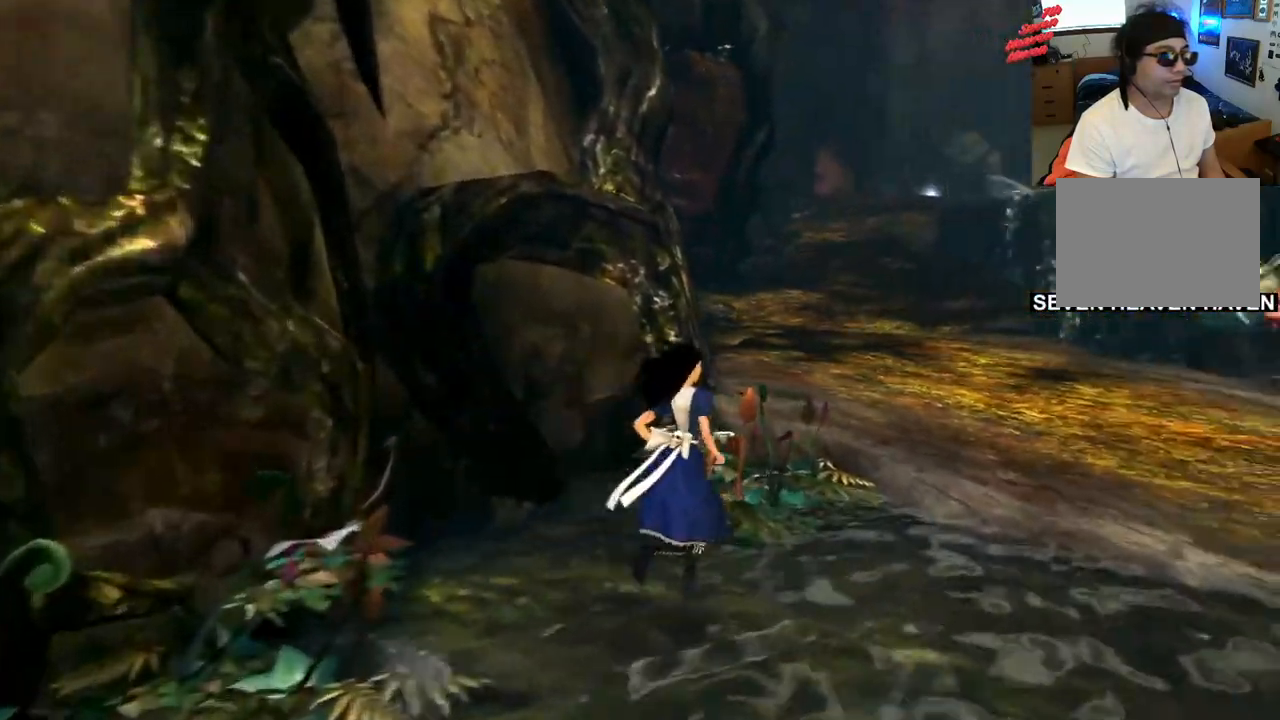
{"buttons": [], "left_stick": "up", "right_stick": "center", "events": [[150, "right_stick", "right"], [183, "left_stick", "up"], [417, "right_stick", "center"]]}
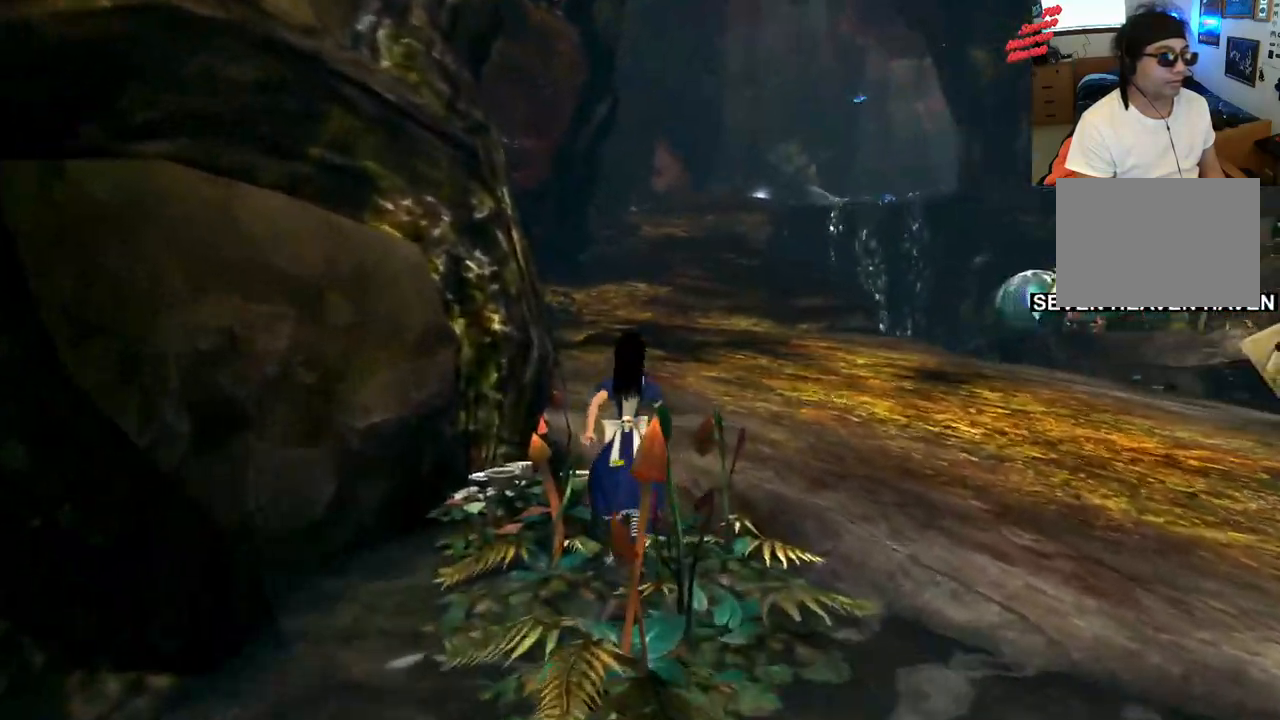
{"buttons": [], "left_stick": "right", "right_stick": "right", "events": [[117, "left_stick", "up-right"], [250, "right_stick", "right"], [333, "left_stick", "right"]]}